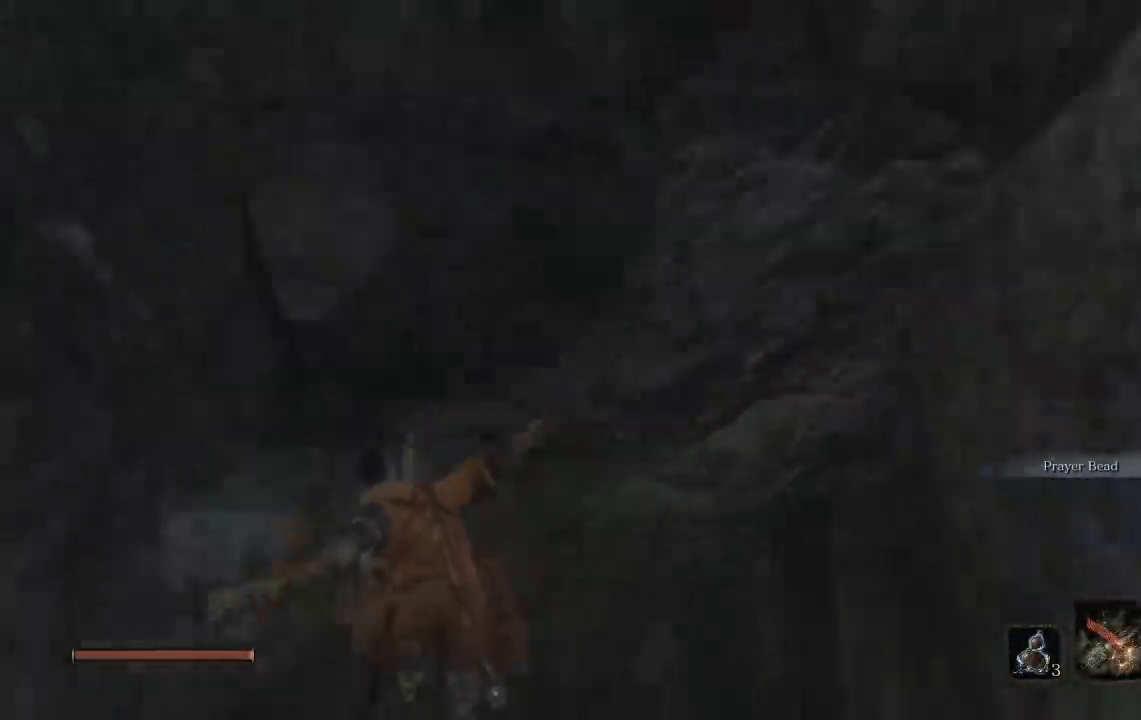
Gameplay with a controller (Xbox layout); each line is a JSON object with the inputs held at the frame after it (dt_ms = milliseconds from this image to that frame). "events" lists button and stick changes between this image and that frame as [ms after this image, input, new state], when the widget could be followed in between.
{"dt_ms": 500, "buttons": ["B"], "left_stick": "up", "right_stick": "down-left", "events": [[133, "right_stick", "up"], [300, "right_stick", "center"], [500, "right_stick", "down-left"]]}
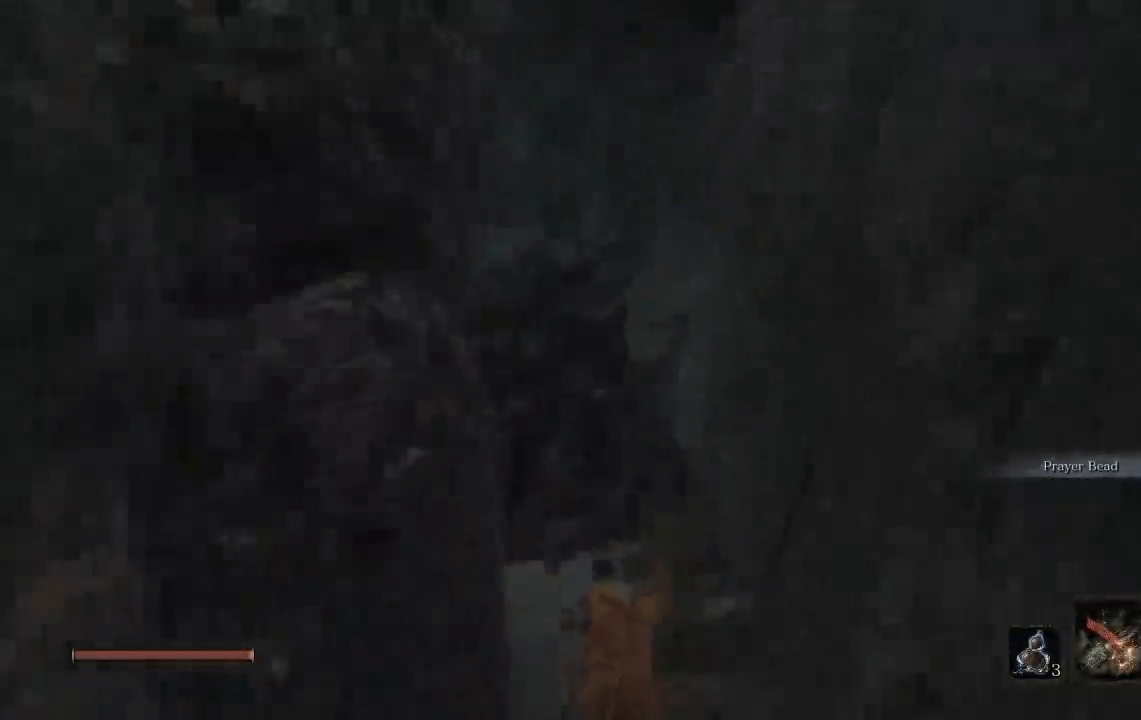
{"dt_ms": 500, "buttons": ["B"], "left_stick": "up-right", "right_stick": "center", "events": [[217, "right_stick", "center"], [333, "right_stick", "left"], [483, "right_stick", "center"], [500, "left_stick", "up-right"]]}
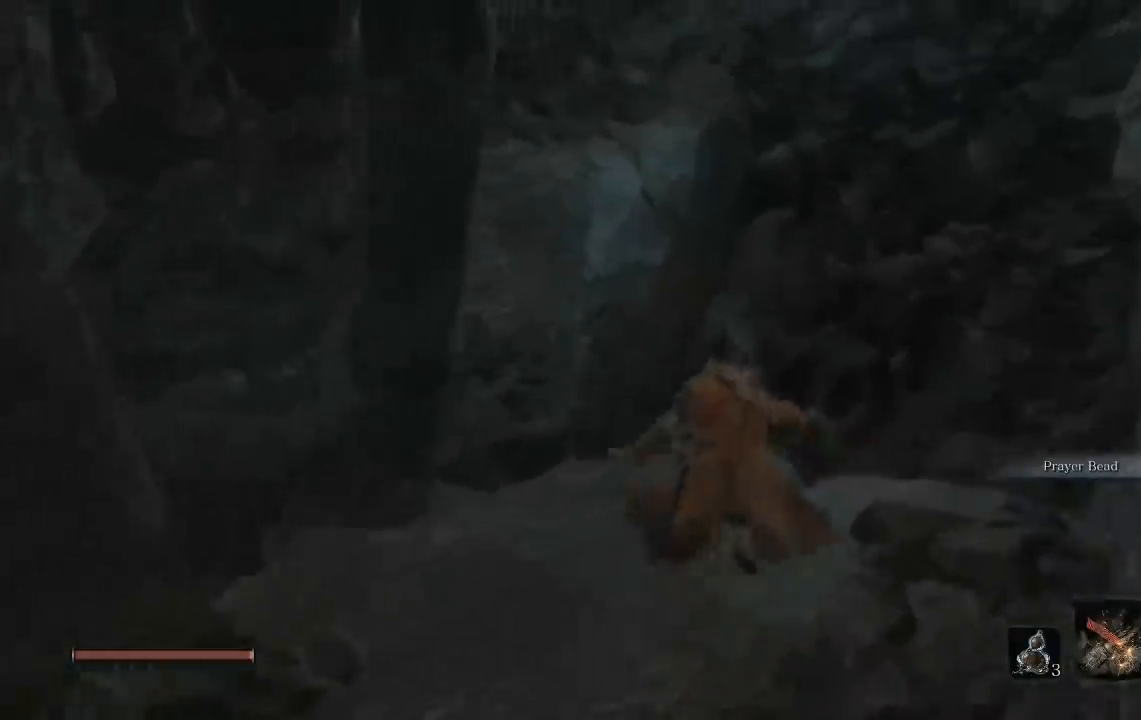
{"dt_ms": 500, "buttons": [], "left_stick": "down-left", "right_stick": "down-left", "events": [[333, "B", "up"], [333, "left_stick", "up"], [450, "left_stick", "center"], [467, "right_stick", "down-left"], [500, "left_stick", "down-left"]]}
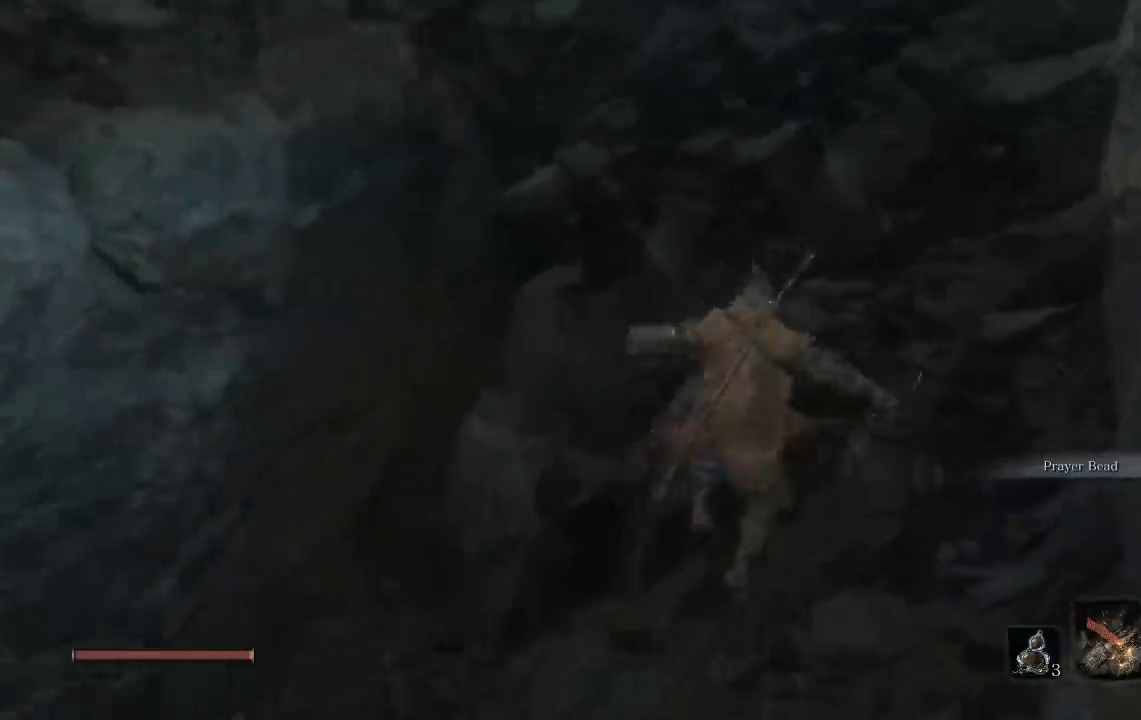
{"dt_ms": 500, "buttons": [], "left_stick": "up", "right_stick": "up-left", "events": [[117, "right_stick", "left"], [167, "left_stick", "left"], [333, "left_stick", "up-left"], [450, "left_stick", "up"], [450, "right_stick", "up-left"]]}
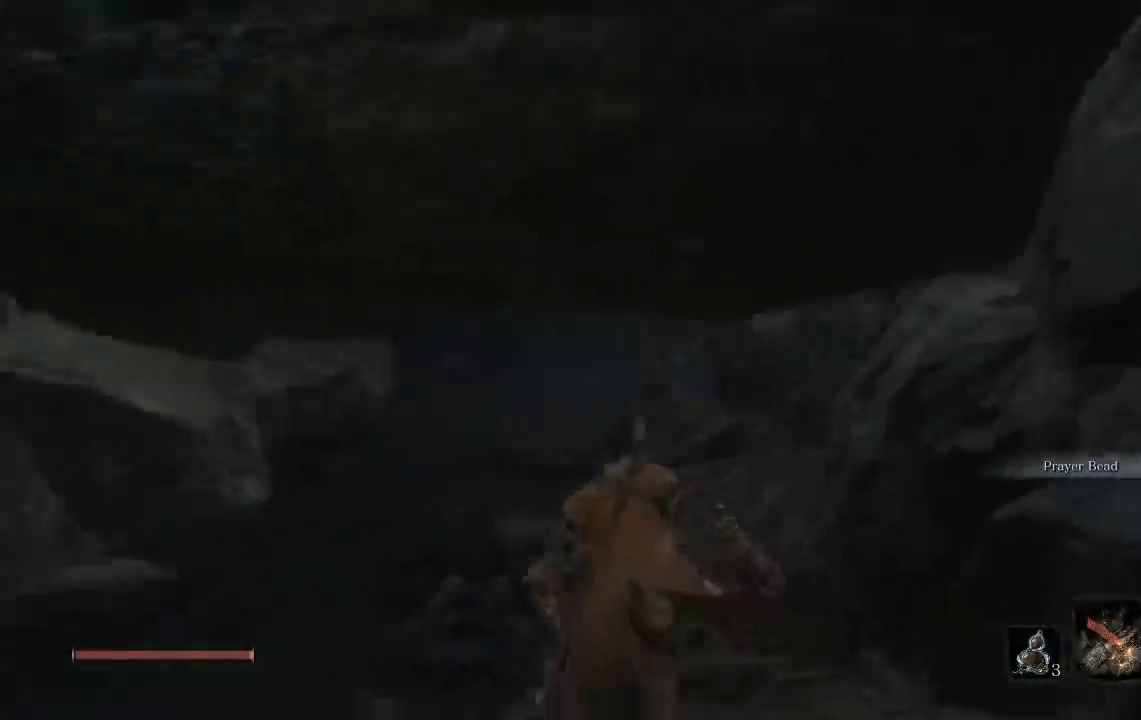
{"dt_ms": 500, "buttons": [], "left_stick": "up", "right_stick": "center", "events": [[67, "right_stick", "center"], [100, "L3", "down"], [233, "L3", "up"], [267, "right_stick", "up"], [450, "right_stick", "center"]]}
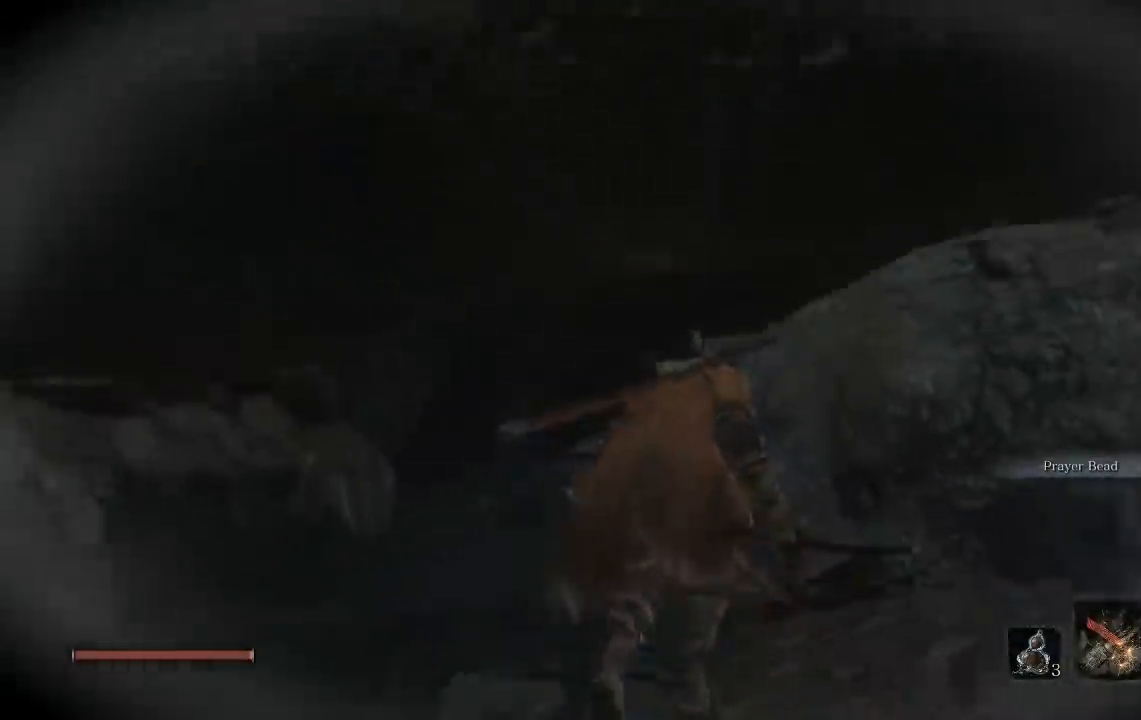
{"dt_ms": 500, "buttons": [], "left_stick": "up", "right_stick": "down", "events": [[367, "right_stick", "down"]]}
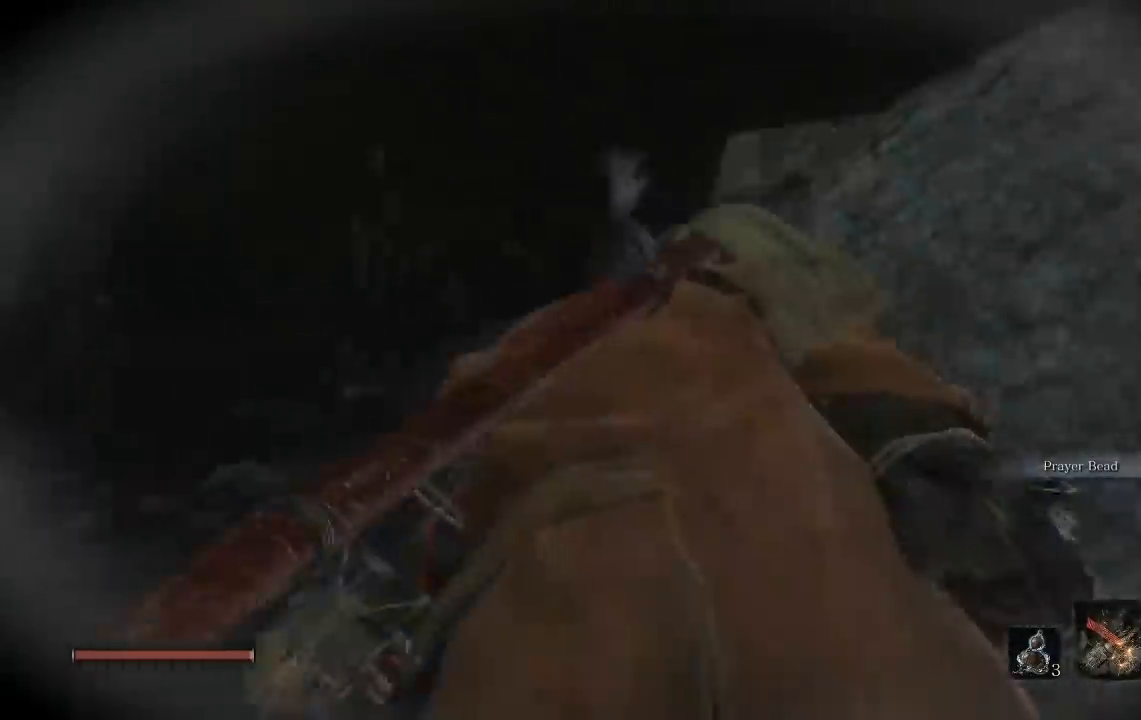
{"dt_ms": 500, "buttons": [], "left_stick": "up", "right_stick": "right", "events": [[67, "right_stick", "center"], [200, "right_stick", "up-right"], [317, "right_stick", "right"]]}
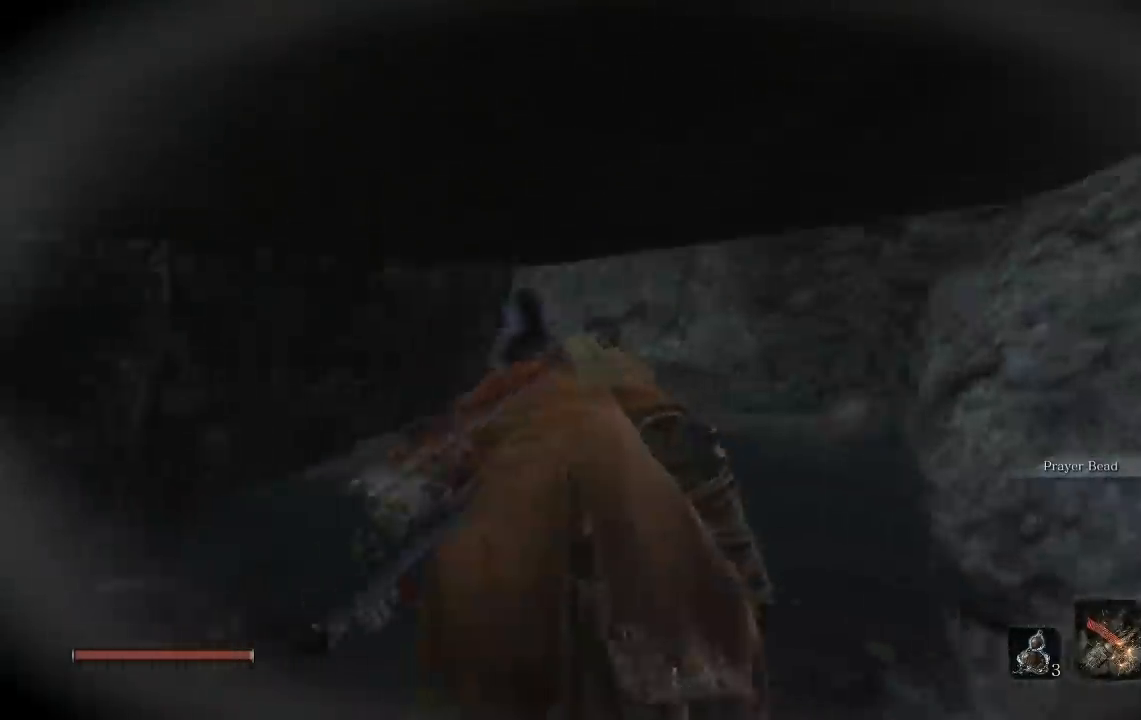
{"dt_ms": 500, "buttons": [], "left_stick": "up", "right_stick": "left", "events": [[100, "right_stick", "center"], [433, "right_stick", "left"]]}
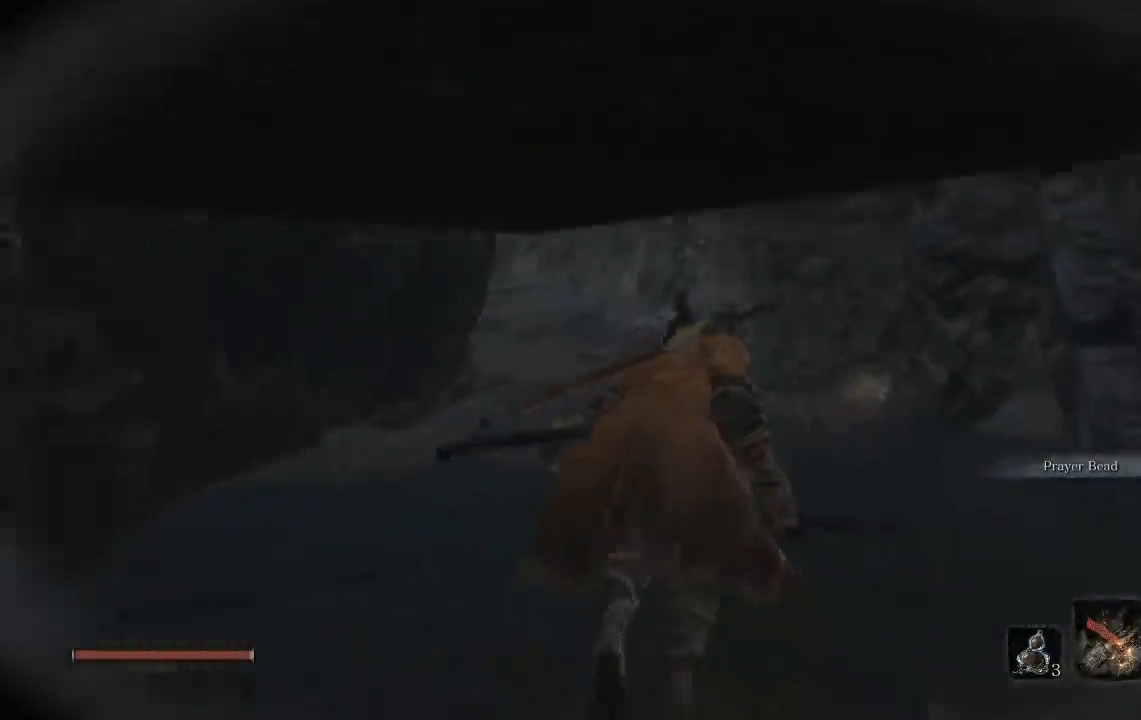
{"dt_ms": 500, "buttons": [], "left_stick": "up", "right_stick": "center", "events": [[100, "right_stick", "center"], [217, "right_stick", "left"], [367, "right_stick", "center"], [400, "L3", "down"], [483, "L3", "up"]]}
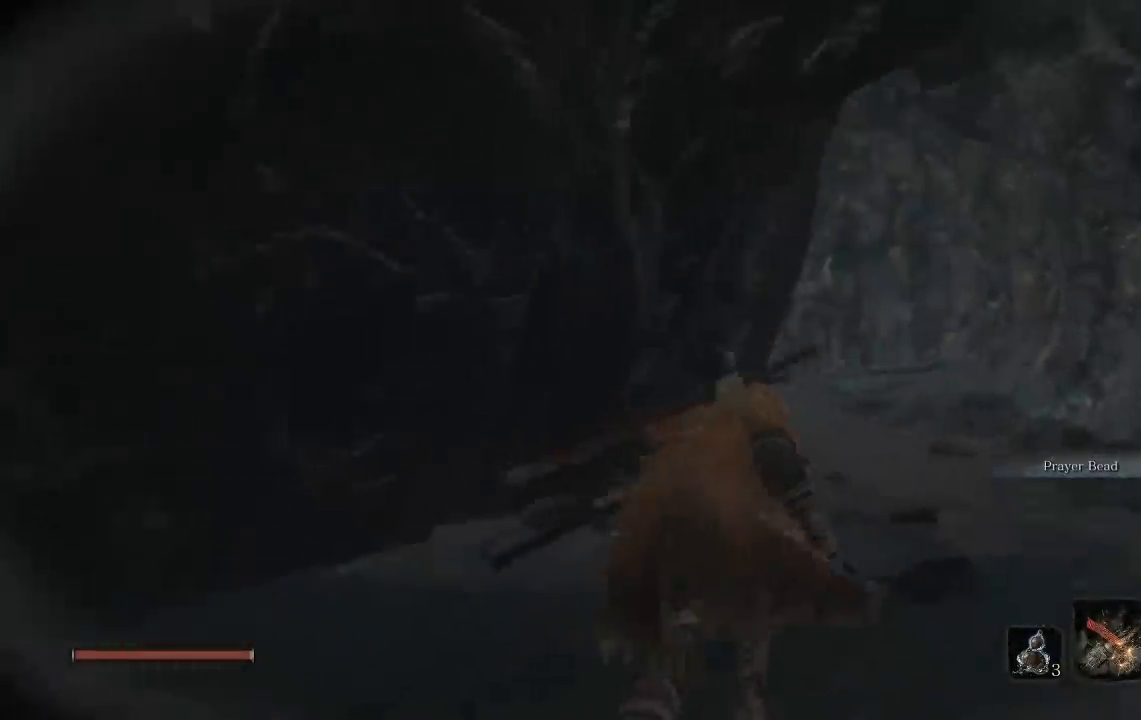
{"dt_ms": 500, "buttons": ["B"], "left_stick": "up", "right_stick": "down-left", "events": [[133, "B", "down"], [350, "right_stick", "down"], [400, "right_stick", "down-left"]]}
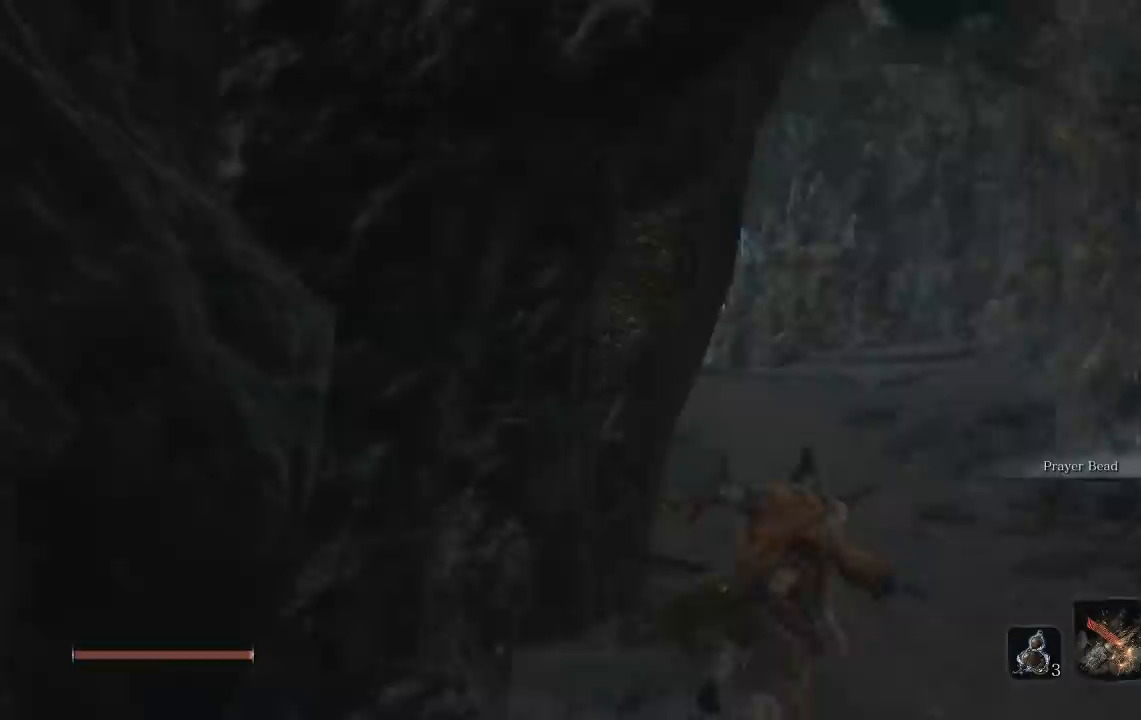
{"dt_ms": 500, "buttons": ["B"], "left_stick": "up", "right_stick": "center", "events": [[67, "right_stick", "center"], [233, "right_stick", "down-left"], [400, "right_stick", "center"]]}
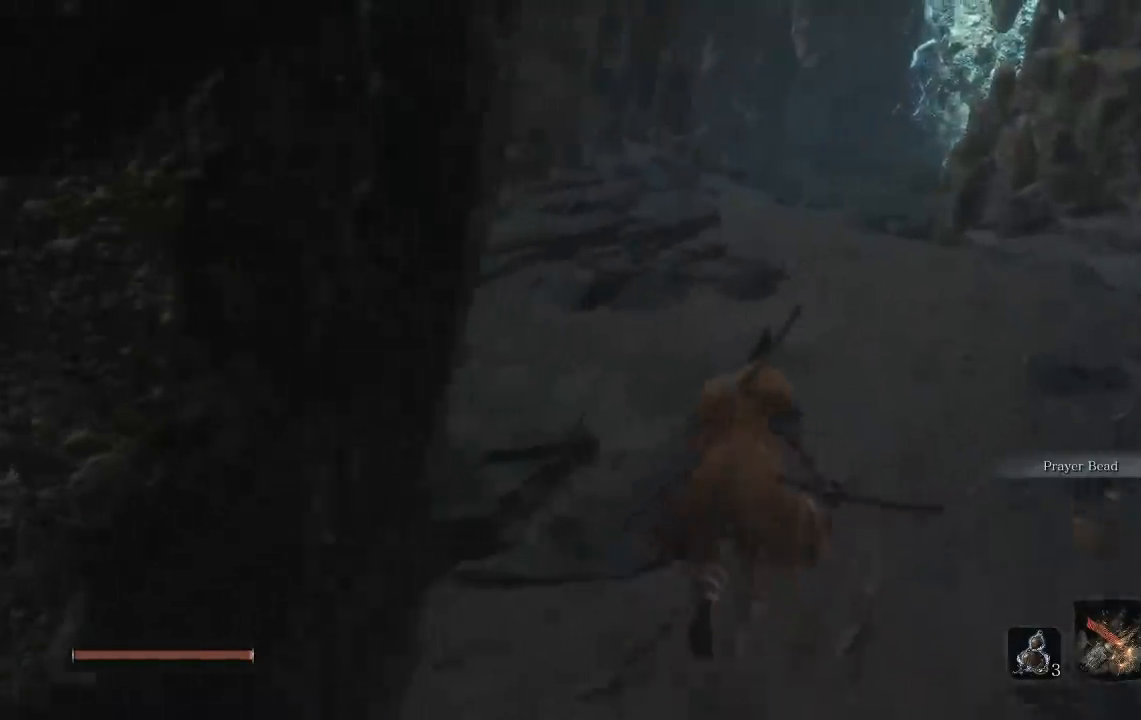
{"dt_ms": 500, "buttons": ["B"], "left_stick": "up", "right_stick": "center", "events": [[217, "right_stick", "down"], [450, "right_stick", "center"]]}
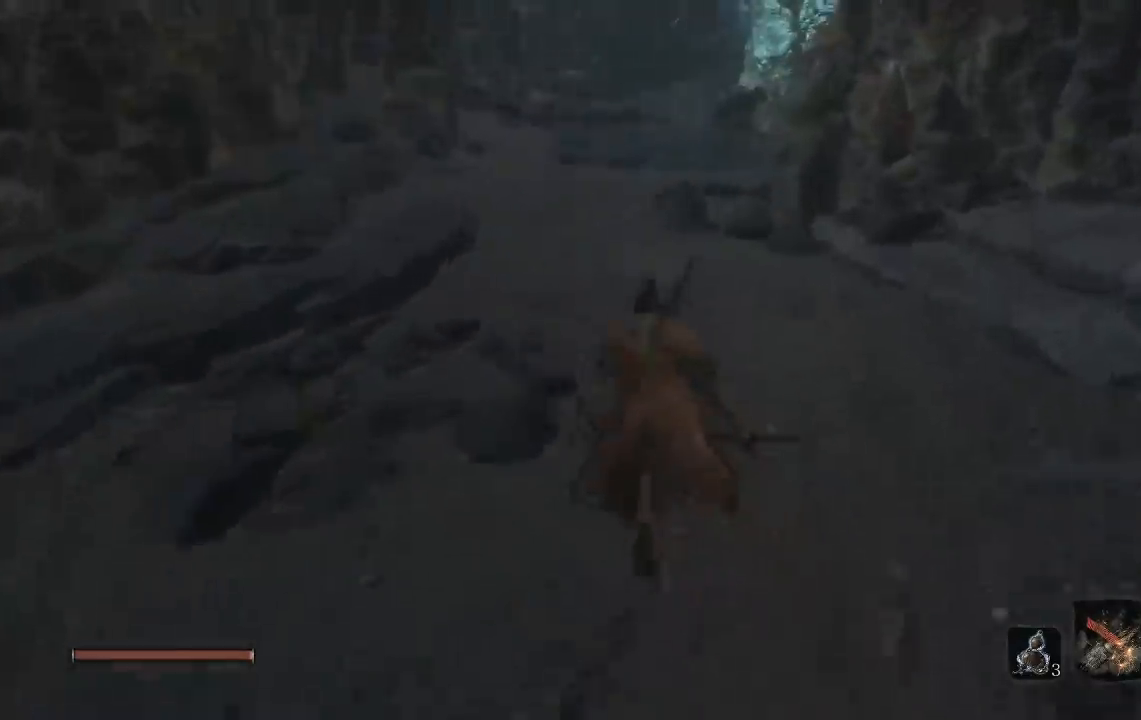
{"dt_ms": 1000, "buttons": ["B"], "left_stick": "up", "right_stick": "down"}
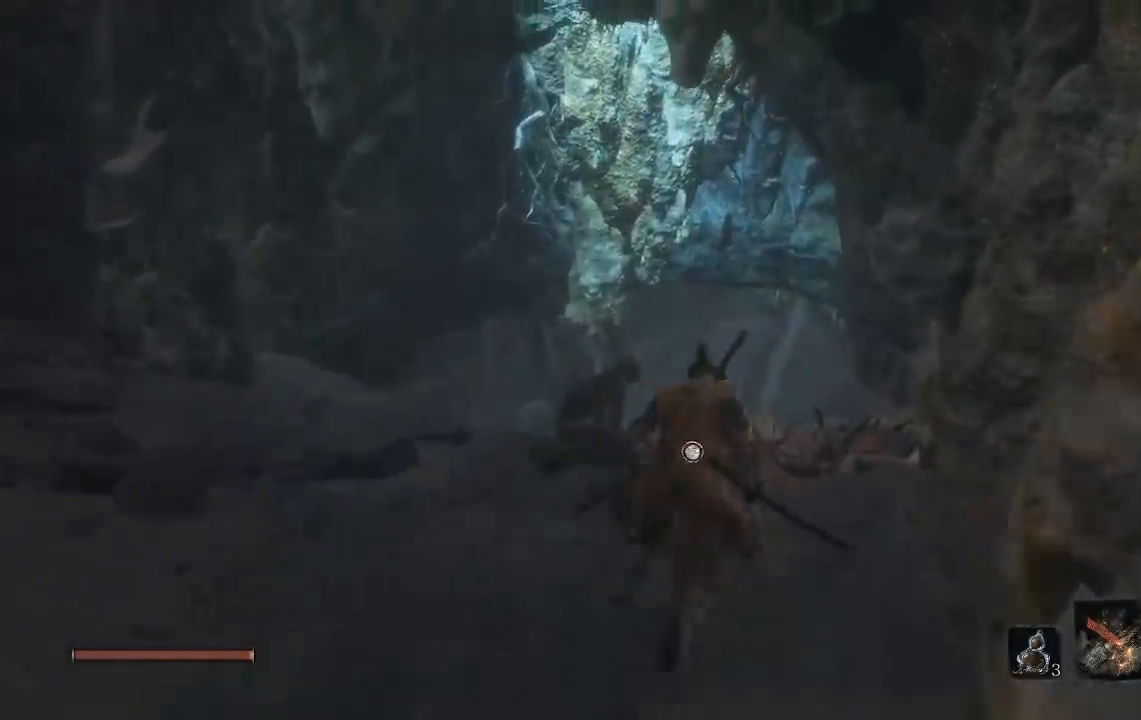
{"dt_ms": 500, "buttons": ["B"], "left_stick": "up", "right_stick": "down", "events": []}
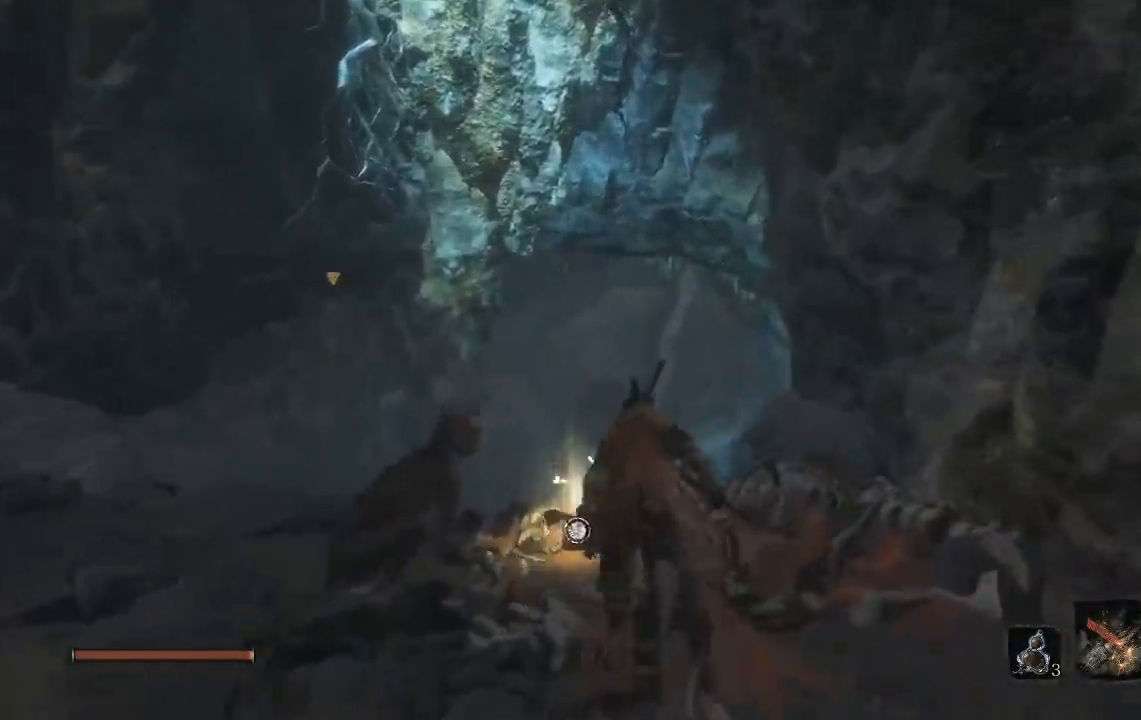
{"dt_ms": 500, "buttons": ["A", "B"], "left_stick": "up", "right_stick": "down", "events": [[133, "A", "down"]]}
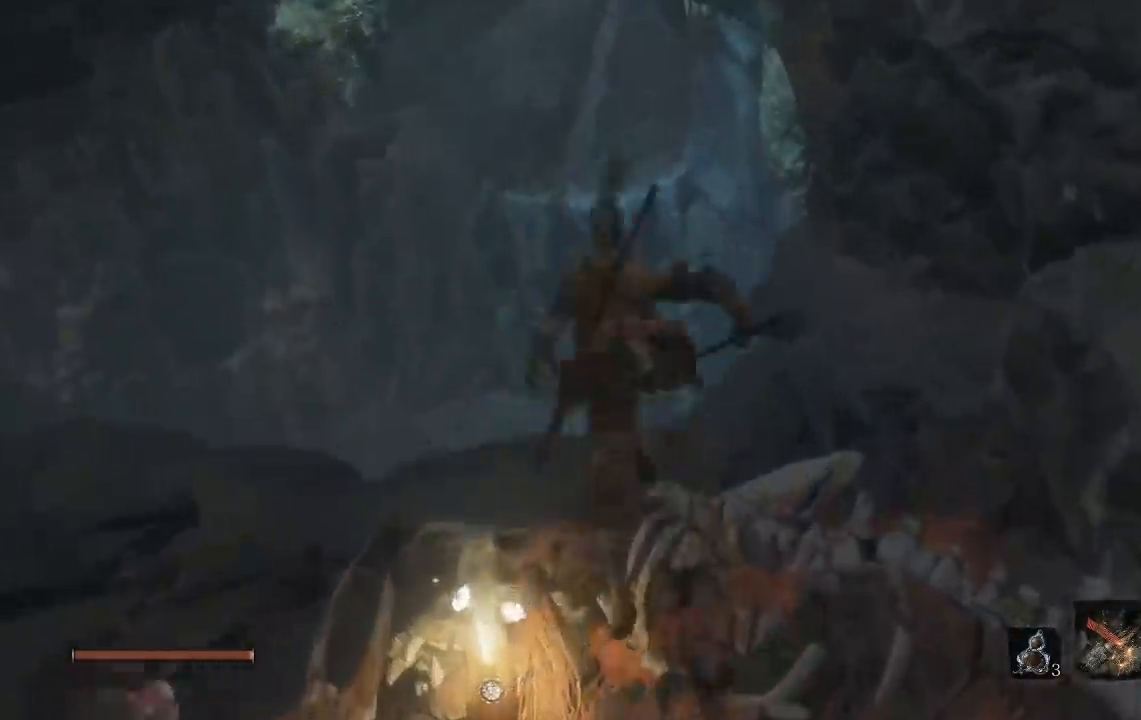
{"dt_ms": 500, "buttons": ["A", "B"], "left_stick": "up", "right_stick": "down", "events": []}
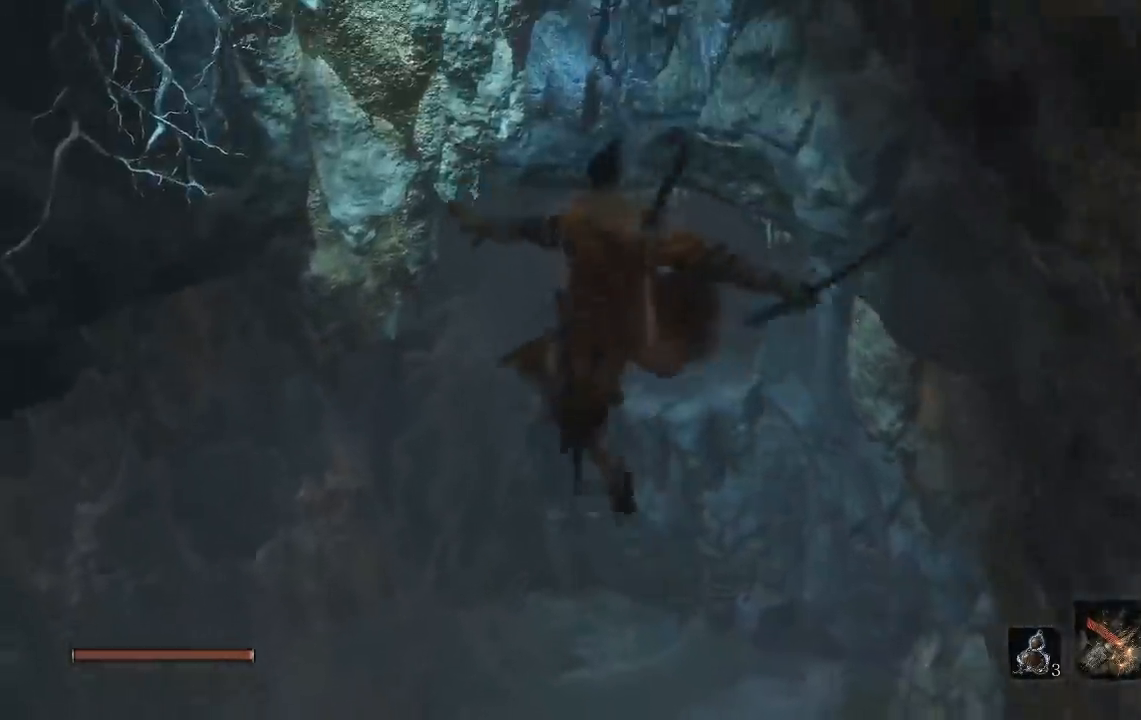
{"dt_ms": 500, "buttons": ["B"], "left_stick": "up", "right_stick": "up", "events": [[200, "right_stick", "center"], [283, "A", "up"], [467, "right_stick", "up"]]}
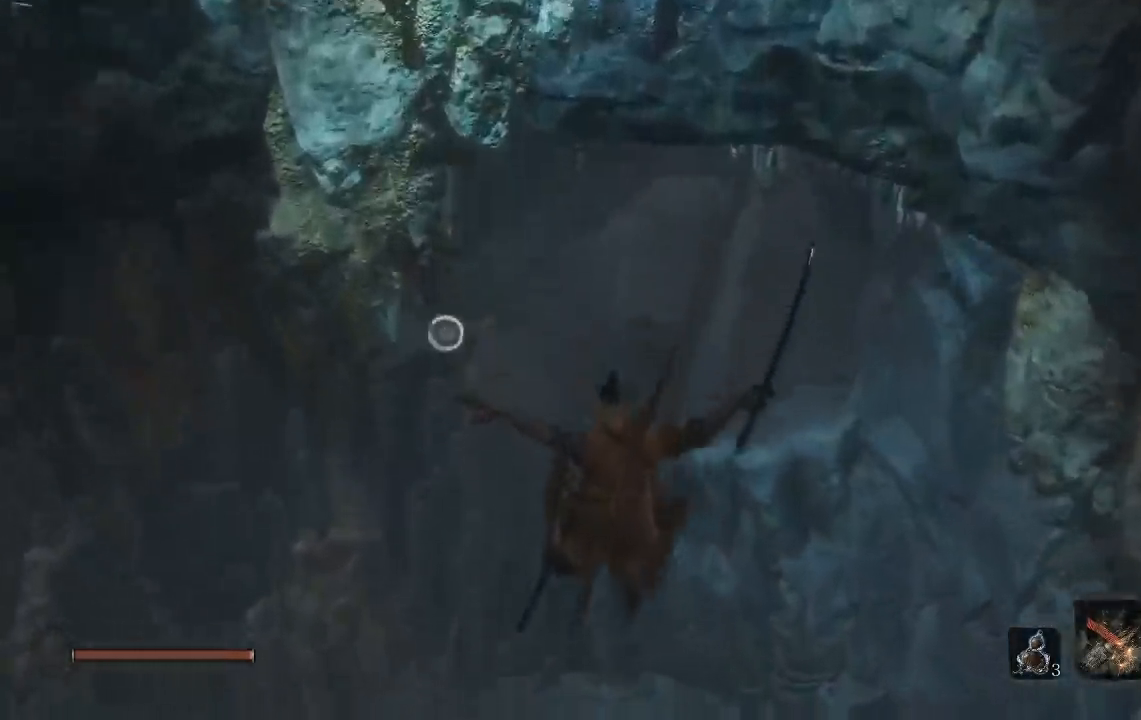
{"dt_ms": 500, "buttons": ["B", "L2"], "left_stick": "up", "right_stick": "center", "events": [[200, "L2", "down"], [300, "L2", "up"], [350, "L2", "down"], [350, "right_stick", "center"]]}
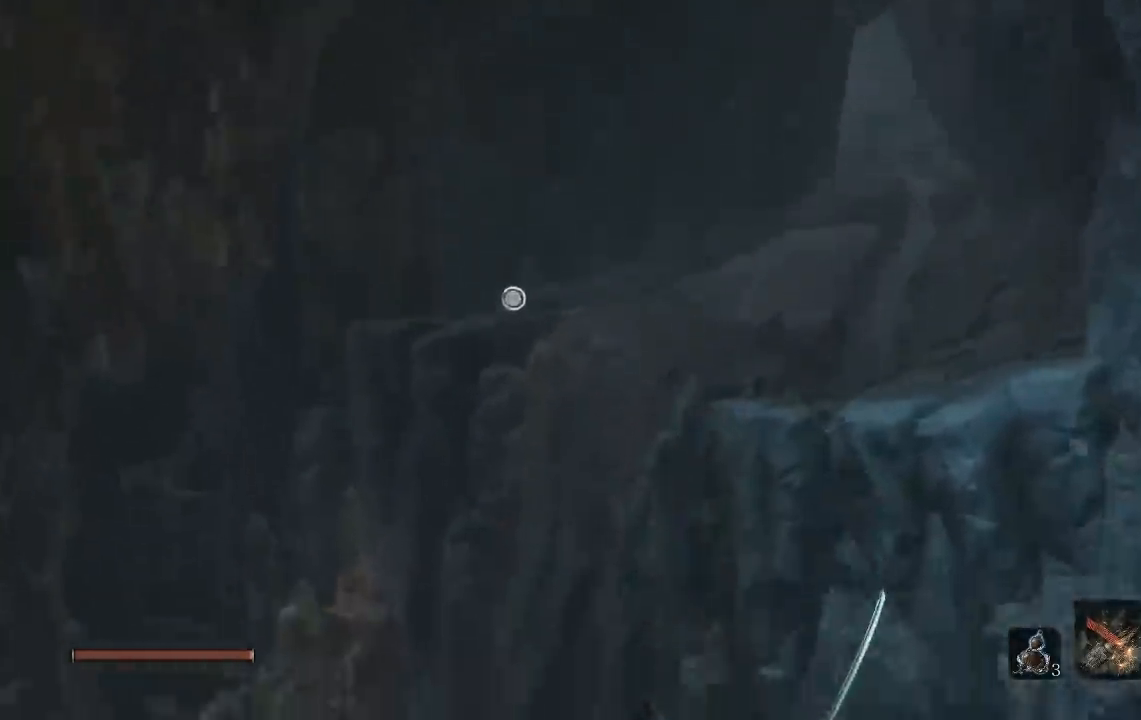
{"dt_ms": 500, "buttons": ["B"], "left_stick": "up", "right_stick": "center", "events": [[50, "L2", "up"], [117, "L2", "down"], [200, "left_stick", "up-left"], [217, "right_stick", "up"], [350, "L2", "up"], [467, "left_stick", "up"], [500, "right_stick", "center"]]}
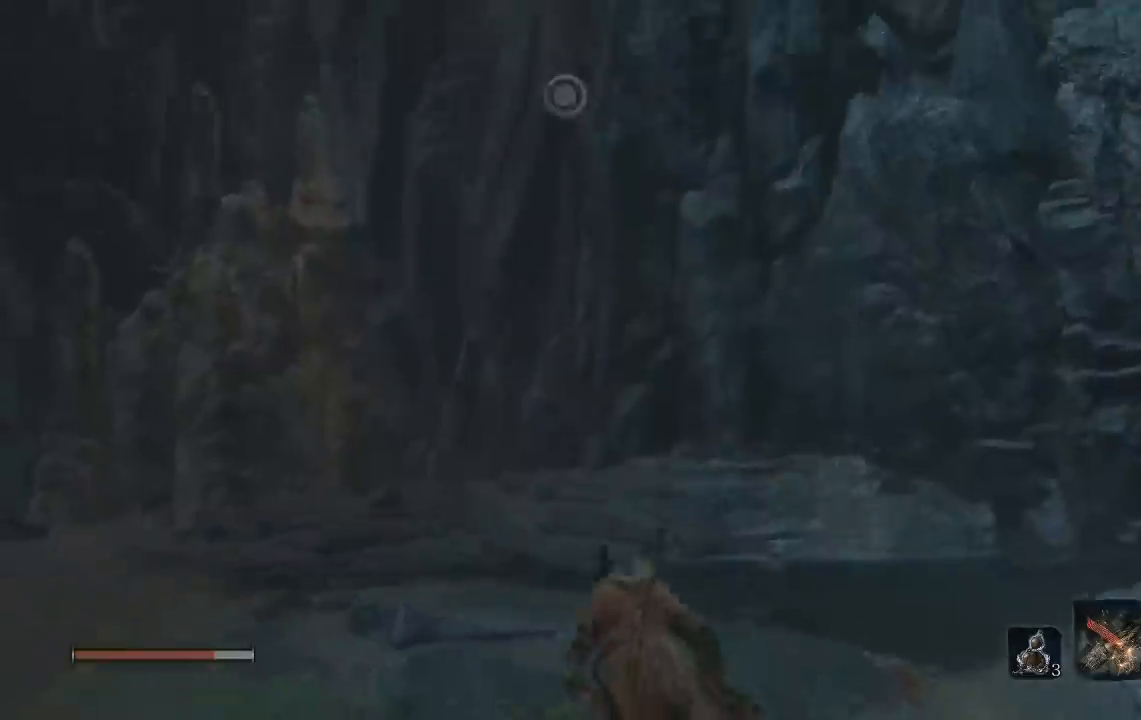
{"dt_ms": 500, "buttons": [], "left_stick": "up", "right_stick": "center", "events": [[167, "B", "up"], [250, "A", "down"], [350, "A", "up"]]}
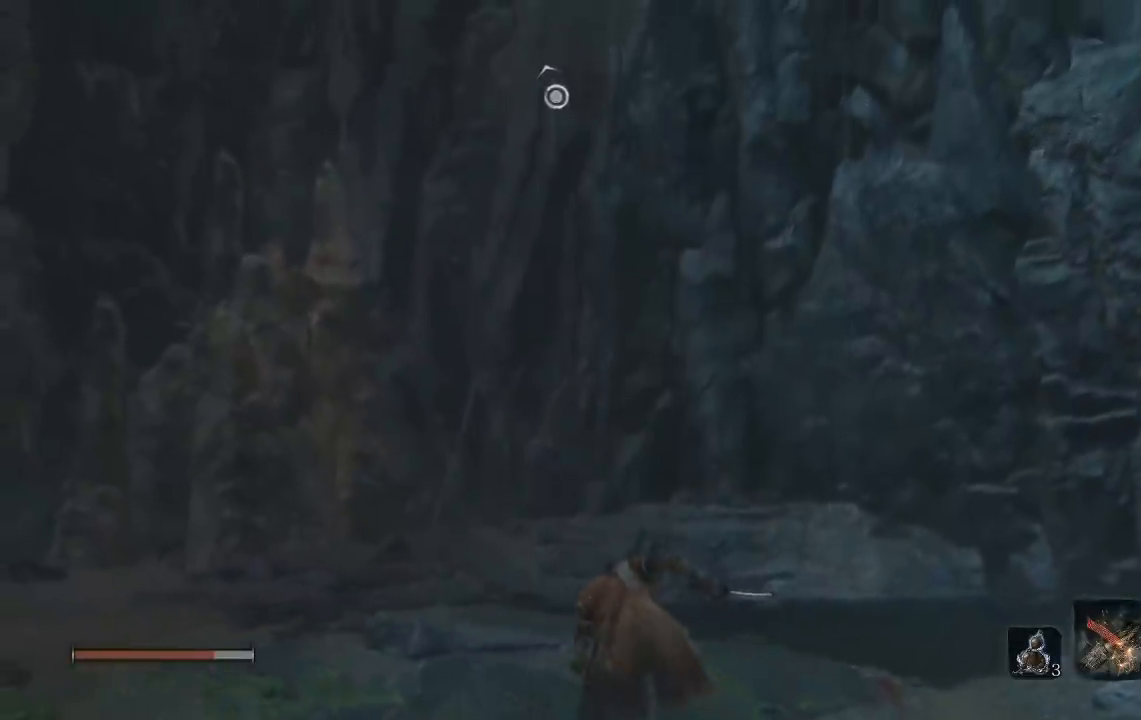
{"dt_ms": 500, "buttons": [], "left_stick": "up", "right_stick": "center", "events": [[217, "A", "down"], [317, "A", "up"]]}
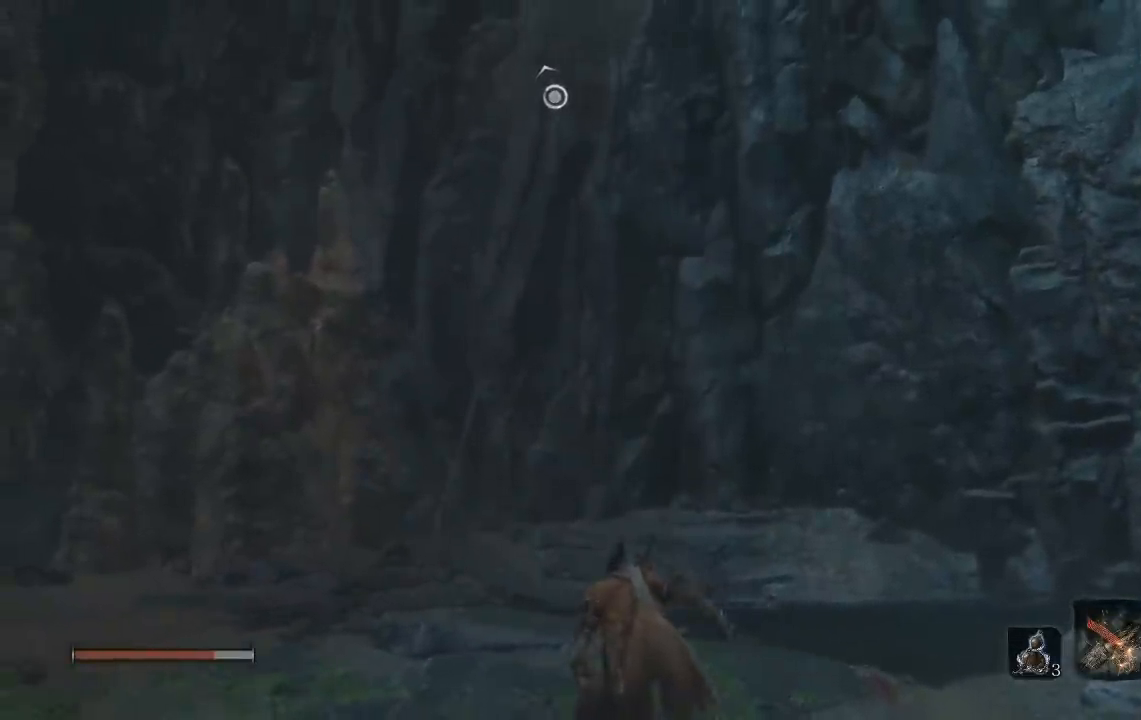
{"dt_ms": 500, "buttons": [], "left_stick": "up", "right_stick": "center", "events": [[83, "A", "down"], [167, "A", "up"]]}
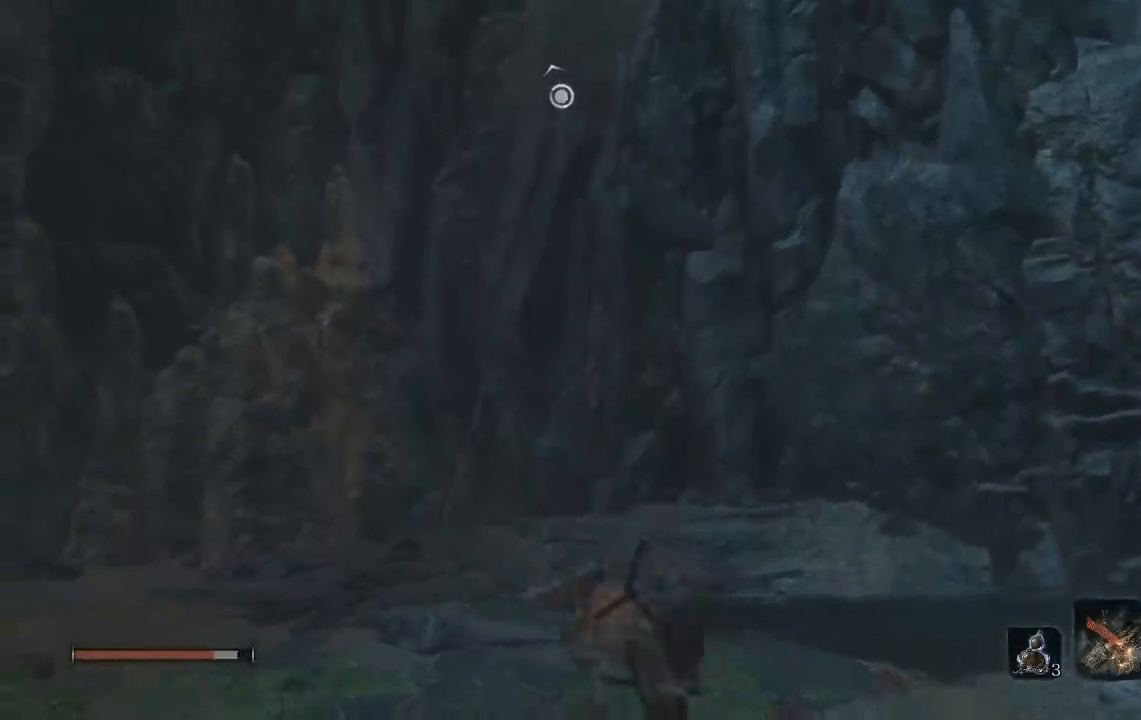
{"dt_ms": 500, "buttons": [], "left_stick": "up", "right_stick": "center", "events": [[350, "L2", "down"], [467, "L2", "up"]]}
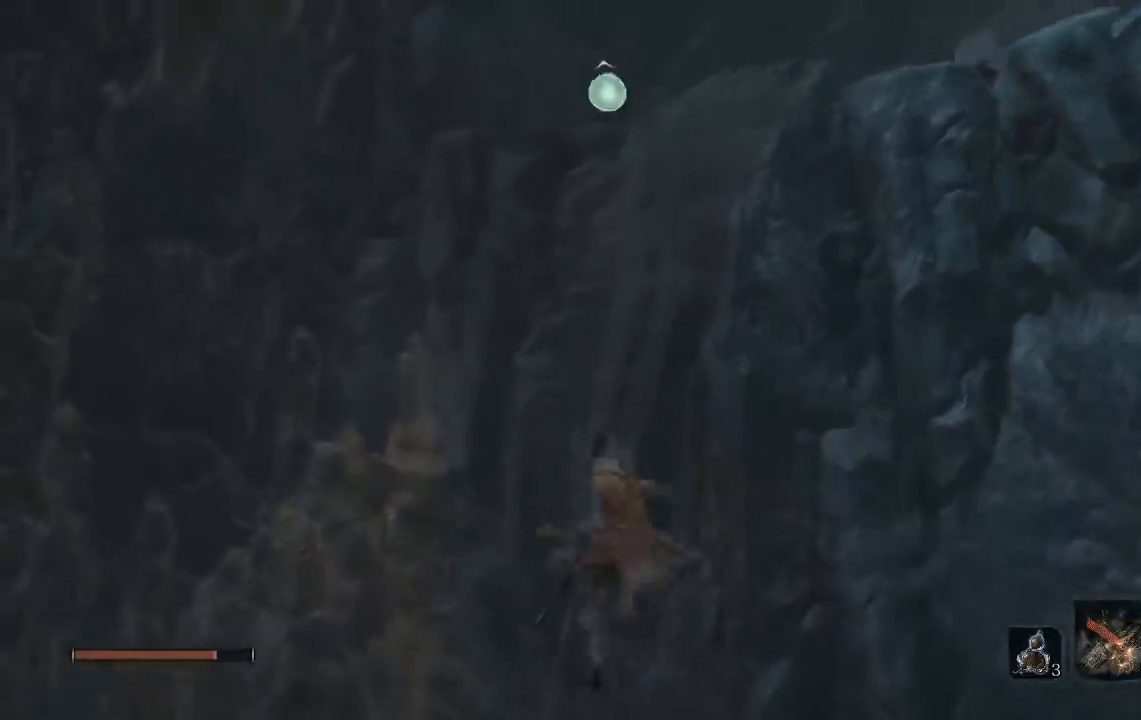
{"dt_ms": 500, "buttons": [], "left_stick": "center", "right_stick": "center", "events": [[317, "left_stick", "center"]]}
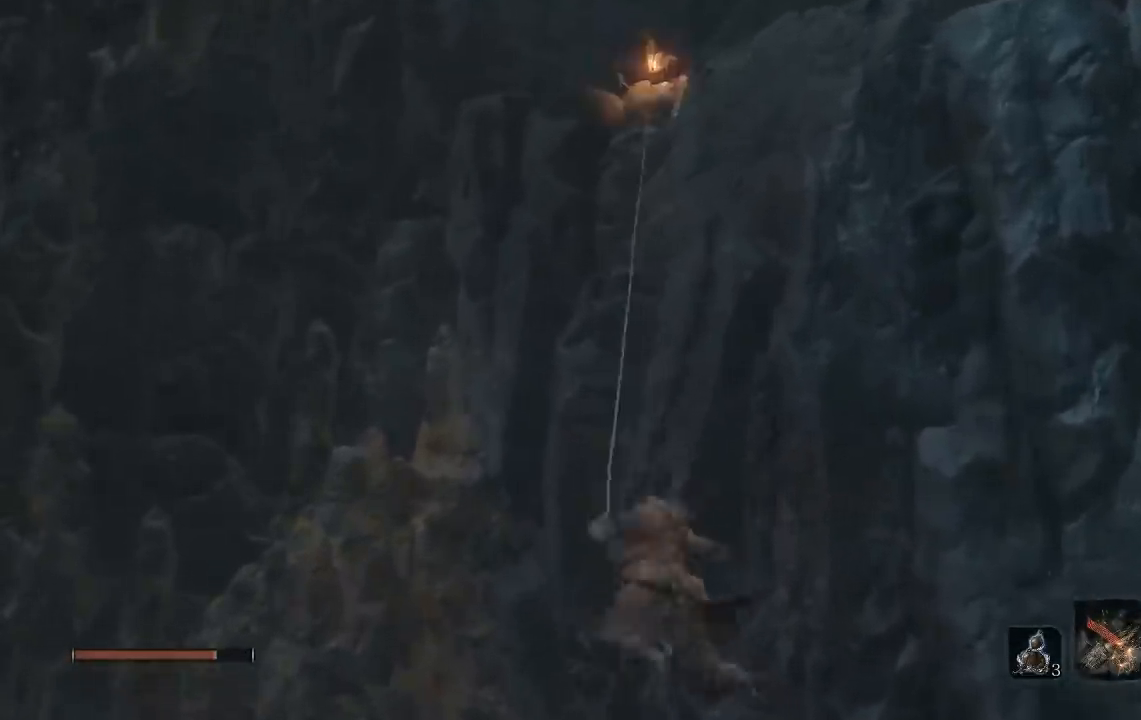
{"dt_ms": 500, "buttons": ["B"], "left_stick": "up", "right_stick": "center", "events": [[117, "right_stick", "down-right"], [150, "left_stick", "up"], [350, "right_stick", "center"], [450, "B", "down"]]}
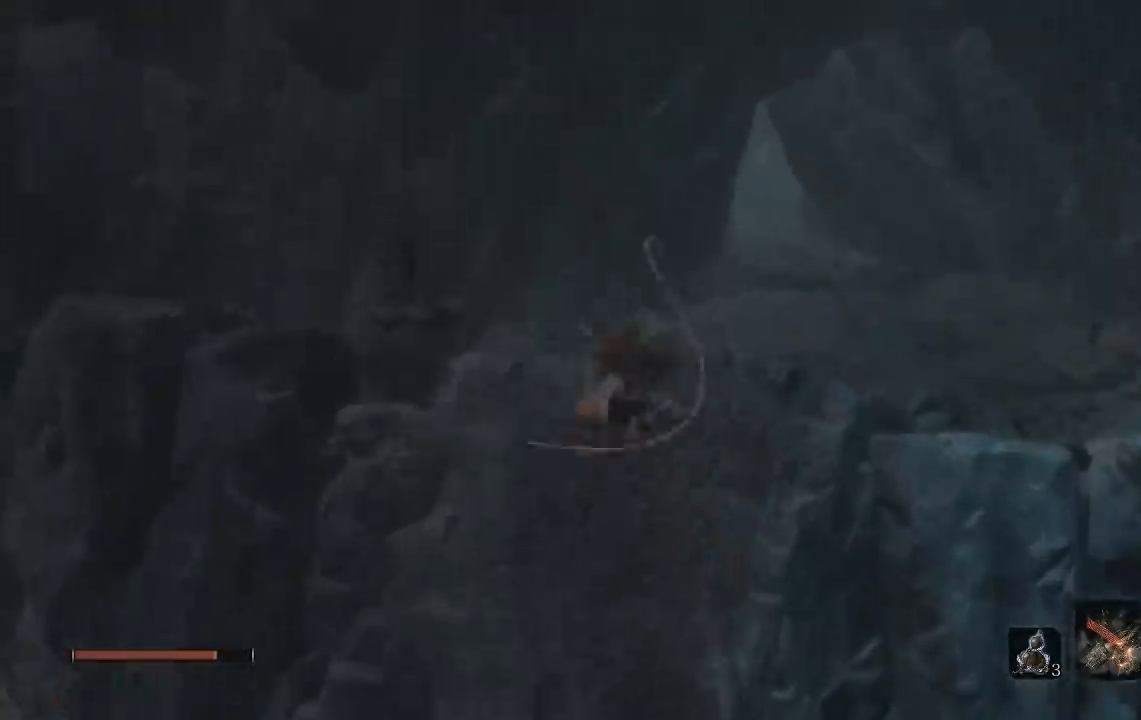
{"dt_ms": 500, "buttons": ["B"], "left_stick": "up", "right_stick": "center", "events": [[350, "right_stick", "right"], [500, "right_stick", "center"]]}
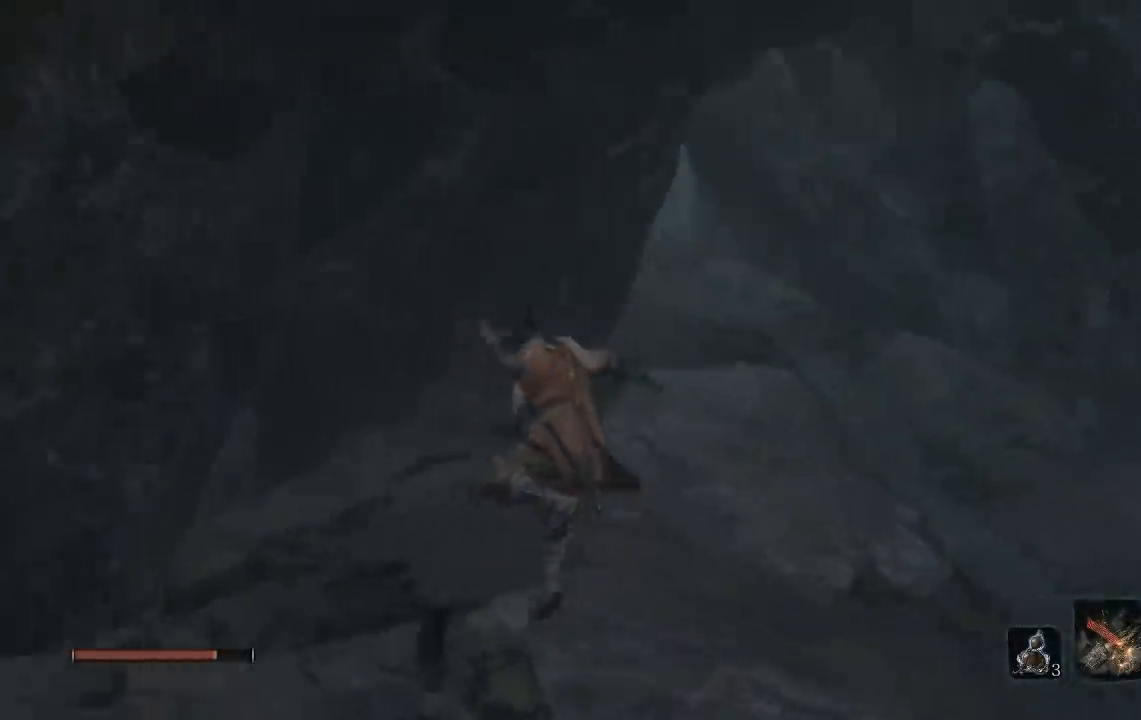
{"dt_ms": 500, "buttons": ["B"], "left_stick": "up", "right_stick": "center", "events": []}
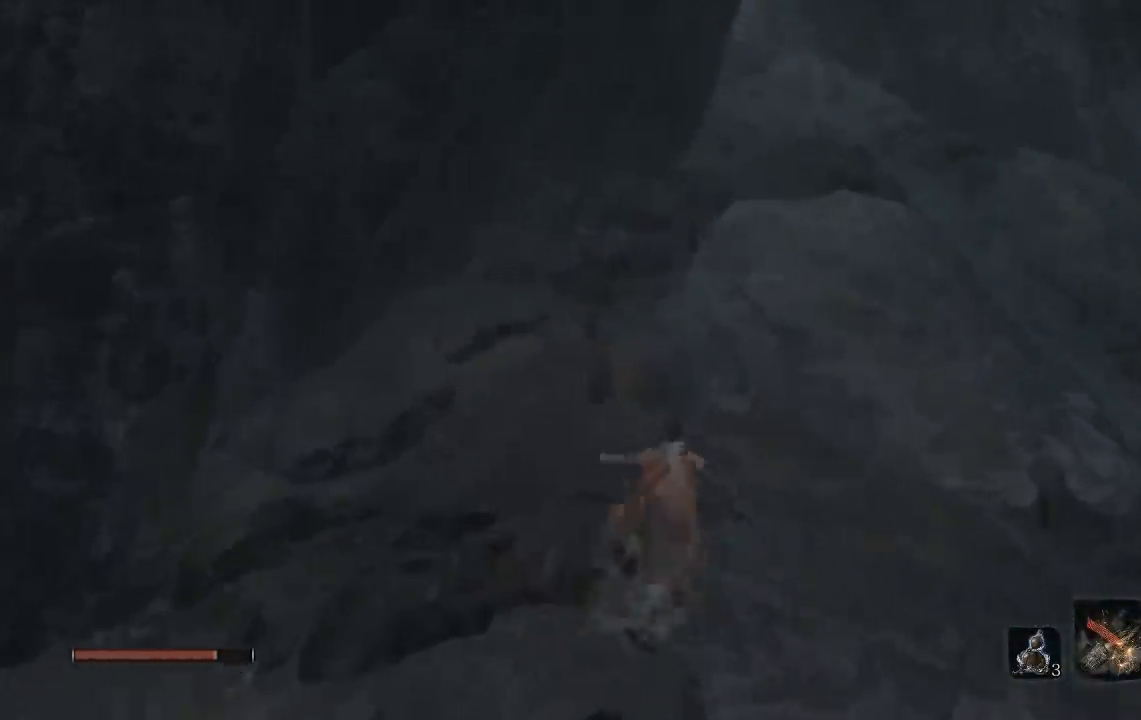
{"dt_ms": 500, "buttons": ["B"], "left_stick": "up", "right_stick": "center", "events": [[300, "right_stick", "up"], [417, "right_stick", "center"]]}
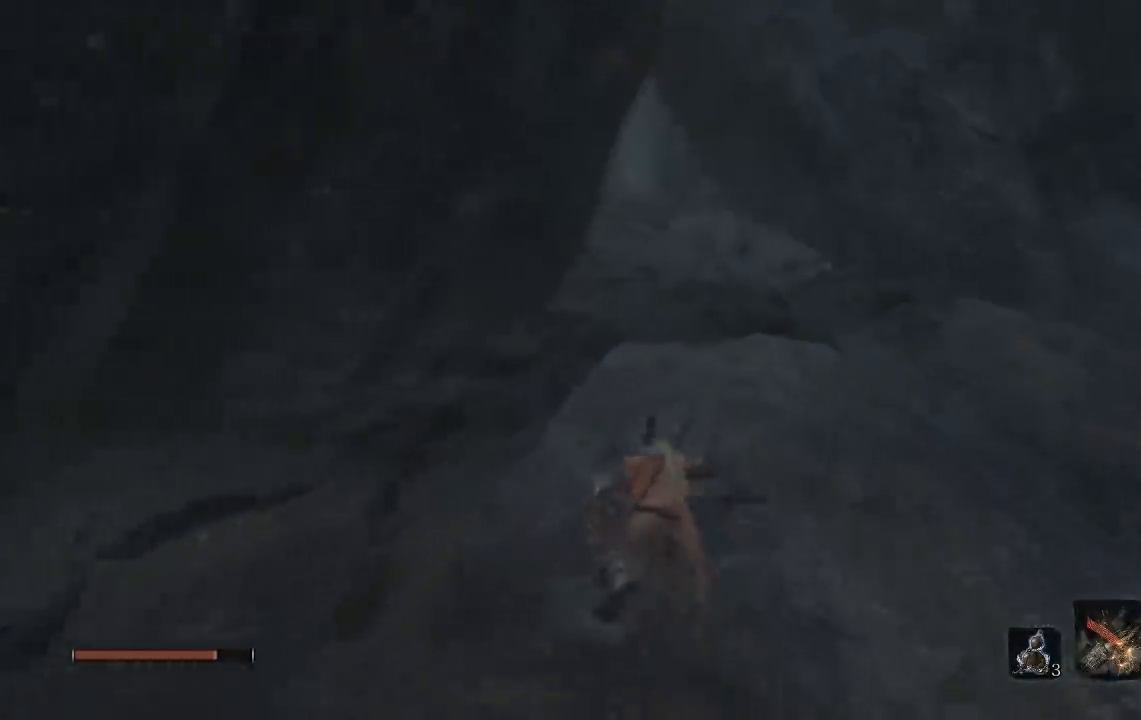
{"dt_ms": 500, "buttons": ["B"], "left_stick": "up", "right_stick": "down-left", "events": [[250, "right_stick", "down-left"]]}
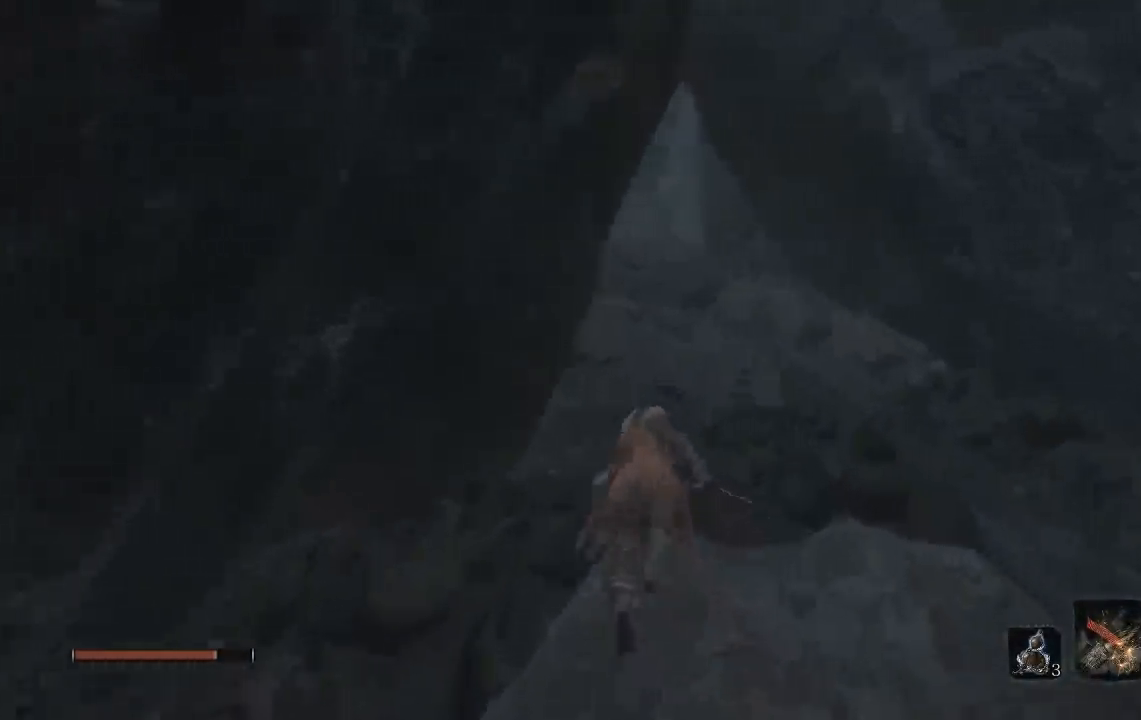
{"dt_ms": 500, "buttons": ["B"], "left_stick": "up", "right_stick": "down-left", "events": []}